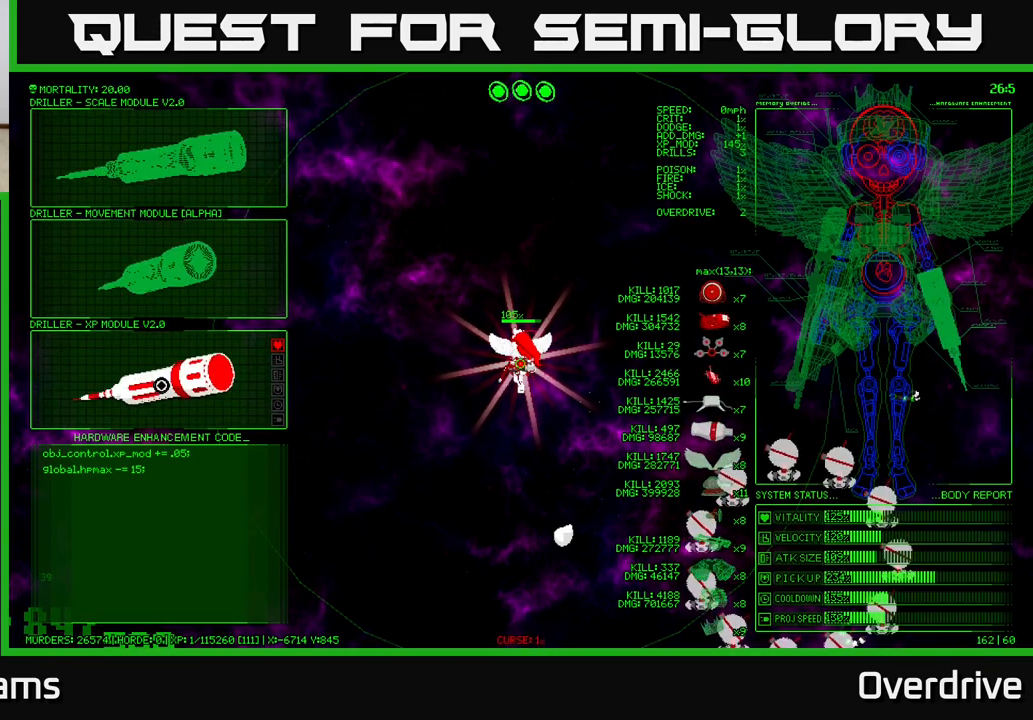
Gameplay with a controller (Xbox layout); each line is a JSON object with the inputs held at the frame after it (dt_ms = milliseconds from this image to that frame). "events" lists button and stick changes between this image and that frame as [ms after this image, input, new state], when the widget could be followed in between. Not read: L3.
{"dt_ms": 1000, "buttons": [], "left_stick": "up", "right_stick": "center"}
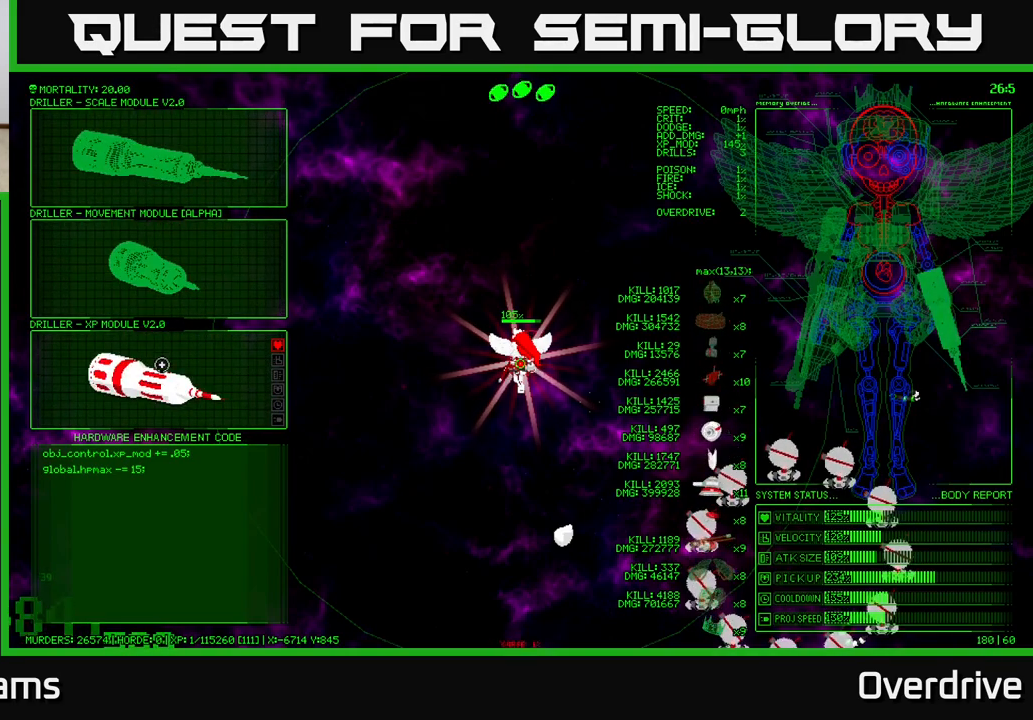
{"dt_ms": 500, "buttons": [], "left_stick": "down-left", "right_stick": "center", "events": [[300, "left_stick", "center"], [350, "left_stick", "down-left"]]}
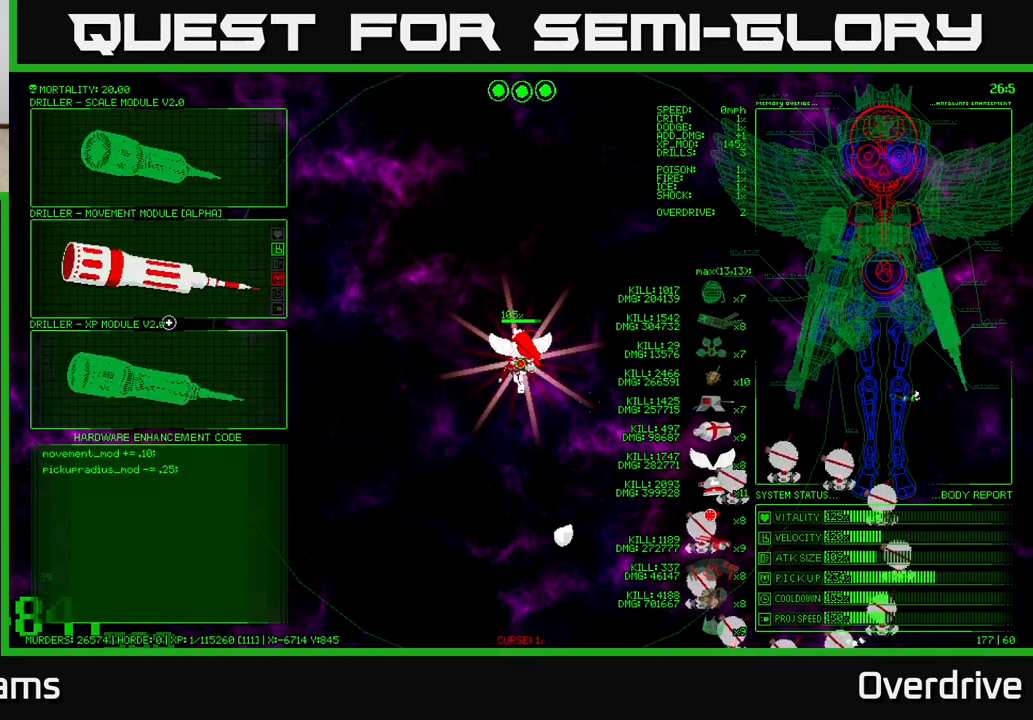
{"dt_ms": 1000, "buttons": [], "left_stick": "center", "right_stick": "center"}
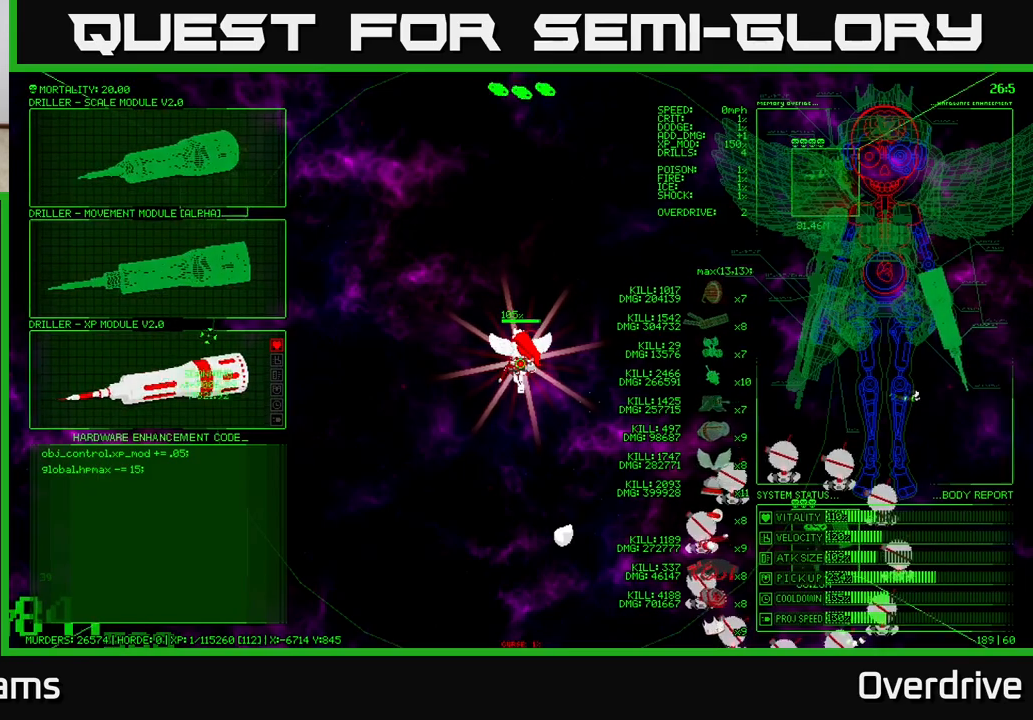
{"dt_ms": 500, "buttons": [], "left_stick": "down", "right_stick": "center", "events": [[283, "left_stick", "down-left"], [350, "left_stick", "down"]]}
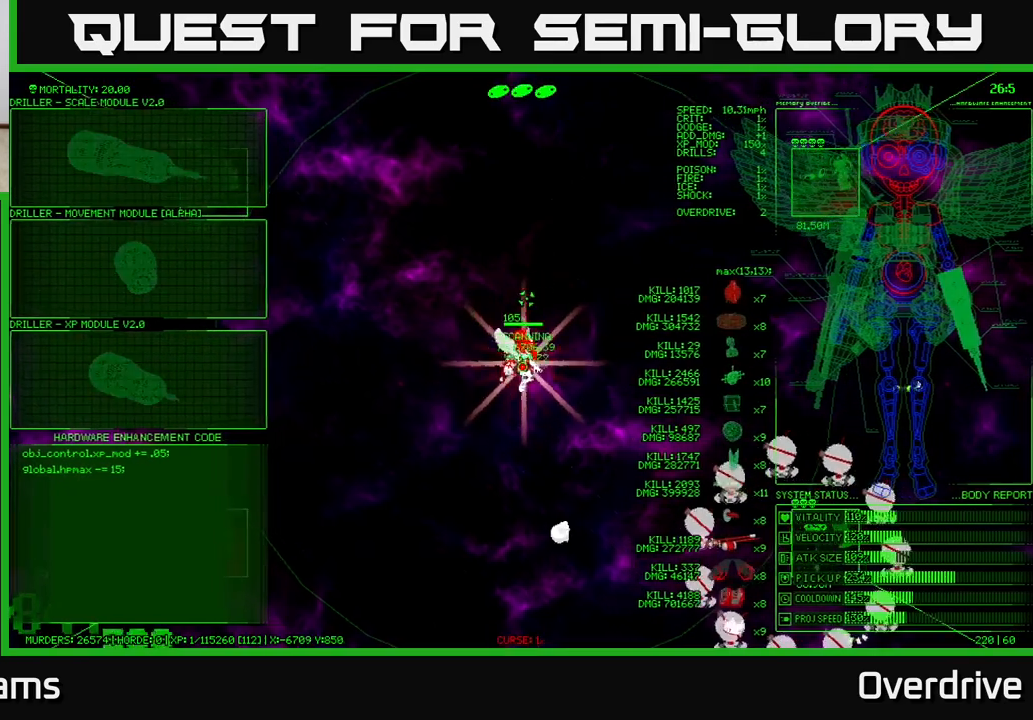
{"dt_ms": 500, "buttons": [], "left_stick": "right", "right_stick": "center"}
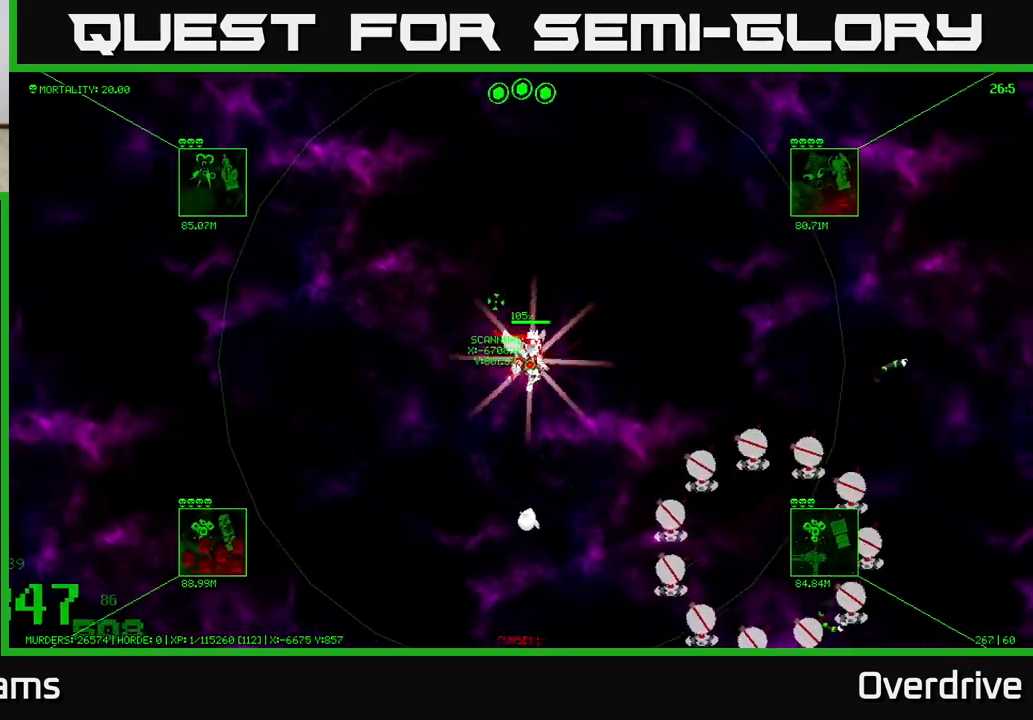
{"dt_ms": 1000, "buttons": [], "left_stick": "down-left", "right_stick": "center"}
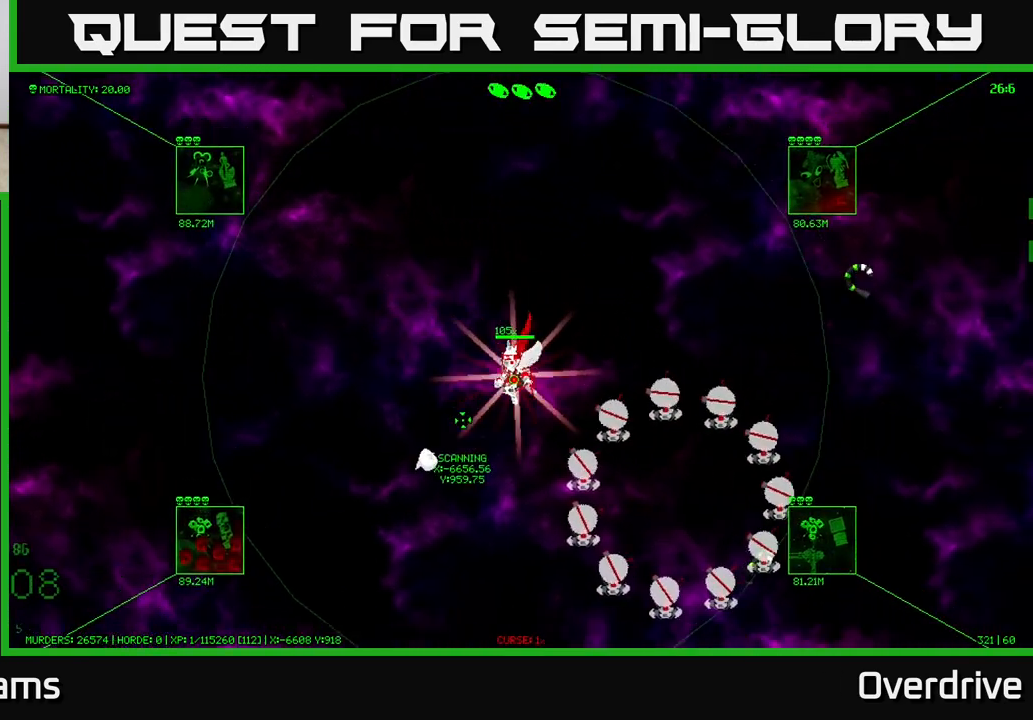
{"dt_ms": 500, "buttons": [], "left_stick": "down-left", "right_stick": "center", "events": []}
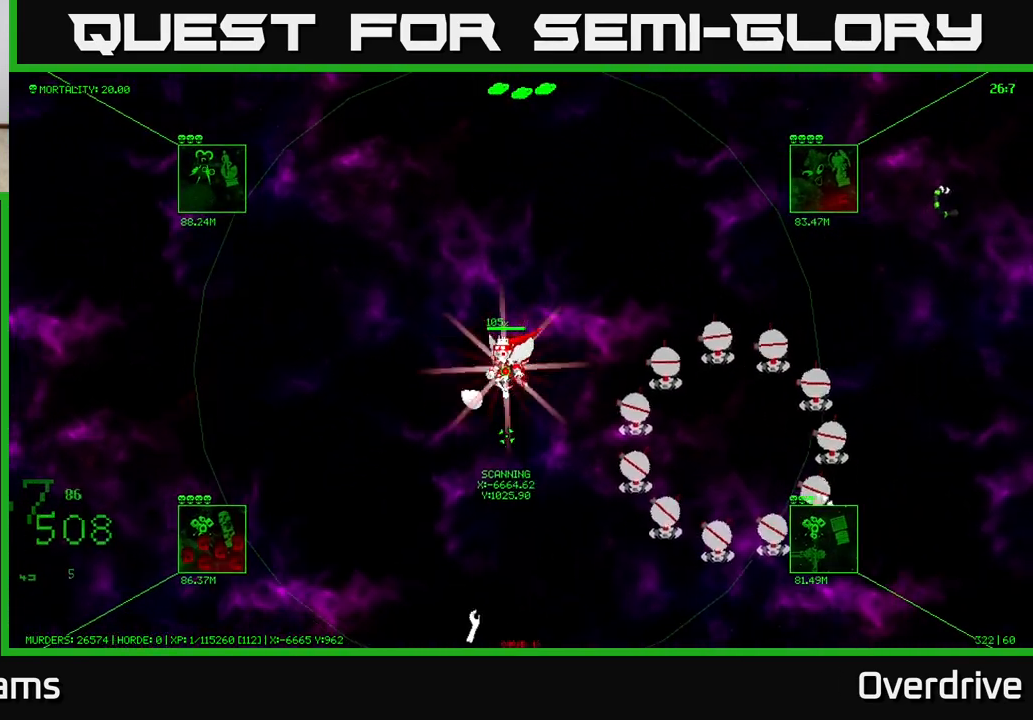
{"dt_ms": 500, "buttons": [], "left_stick": "left", "right_stick": "center", "events": [[500, "left_stick", "left"]]}
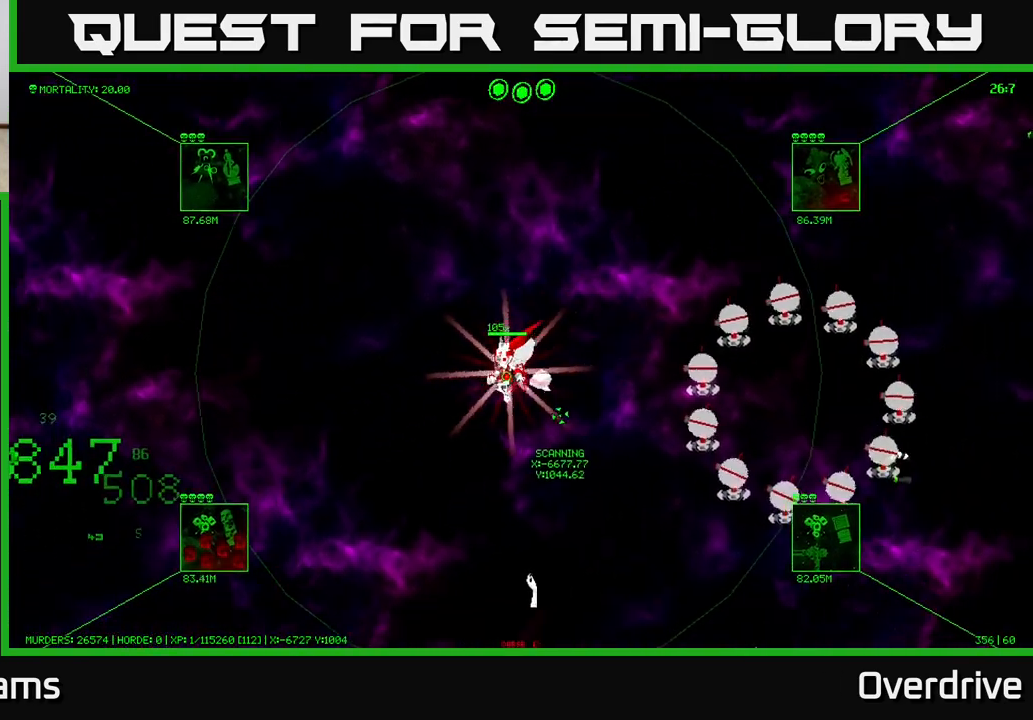
{"dt_ms": 500, "buttons": [], "left_stick": "left", "right_stick": "center", "events": []}
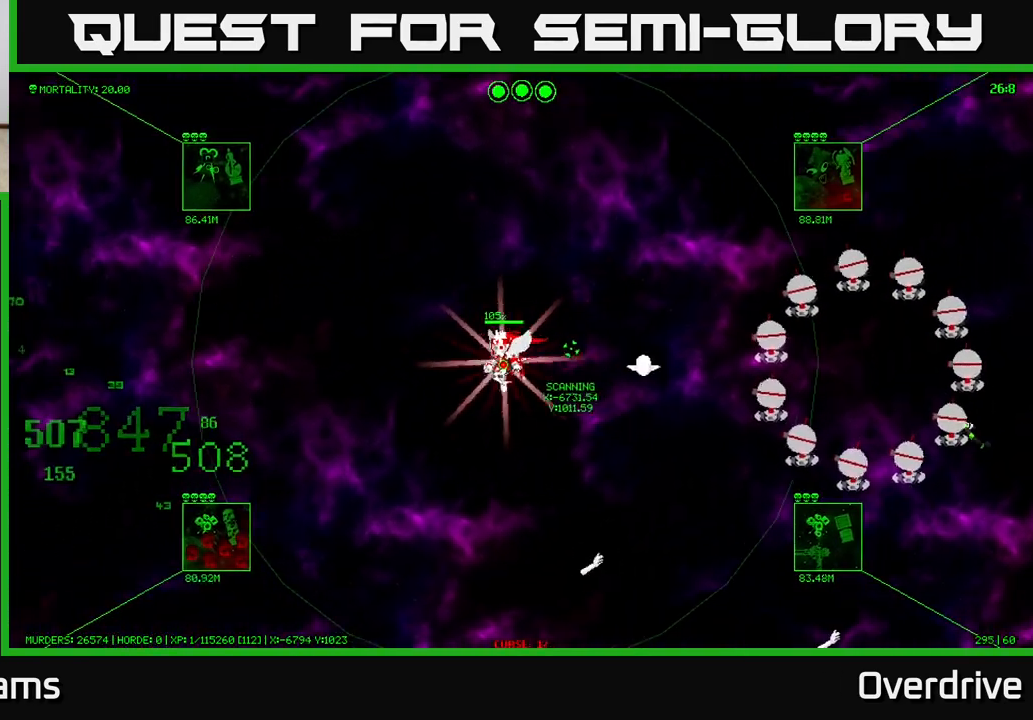
{"dt_ms": 500, "buttons": [], "left_stick": "left", "right_stick": "center", "events": []}
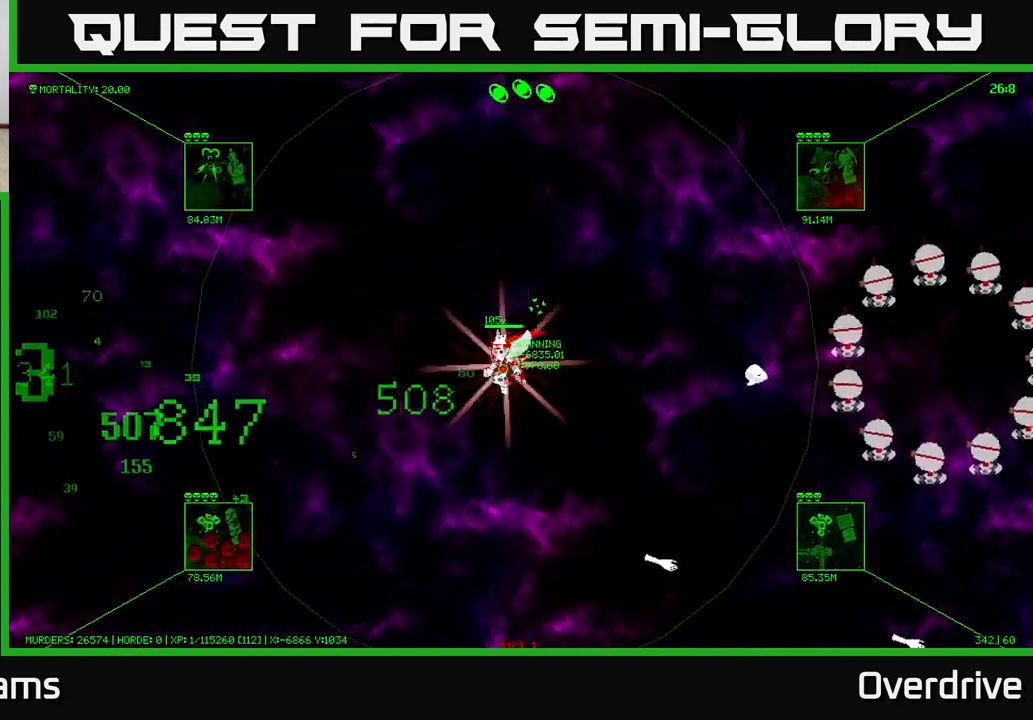
{"dt_ms": 500, "buttons": [], "left_stick": "left", "right_stick": "center", "events": []}
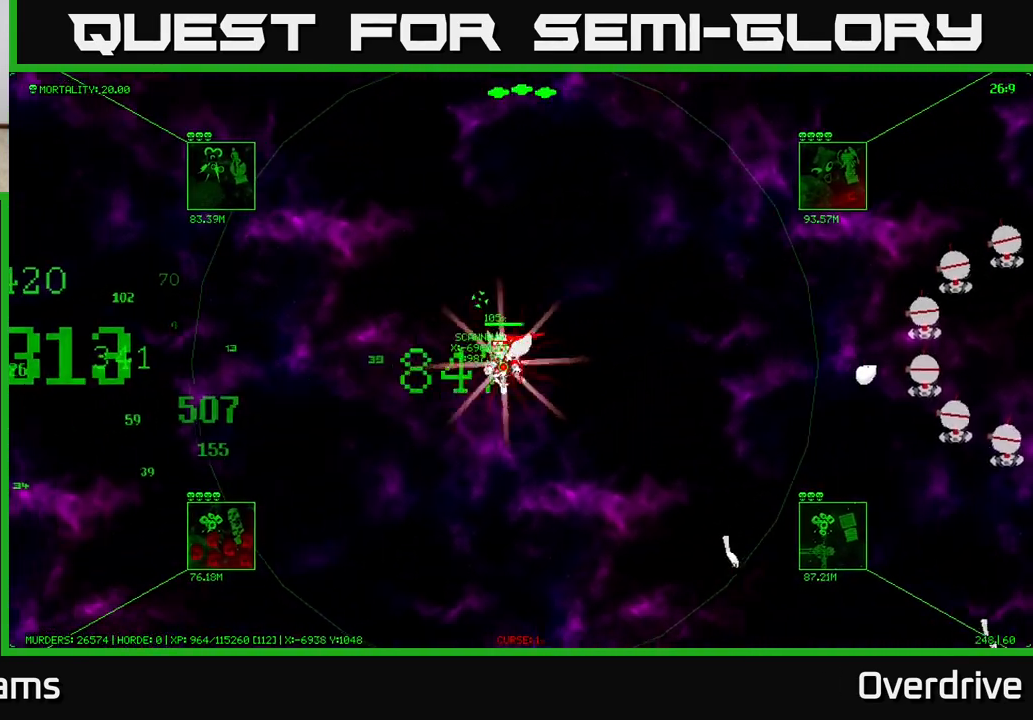
{"dt_ms": 500, "buttons": [], "left_stick": "left", "right_stick": "center", "events": []}
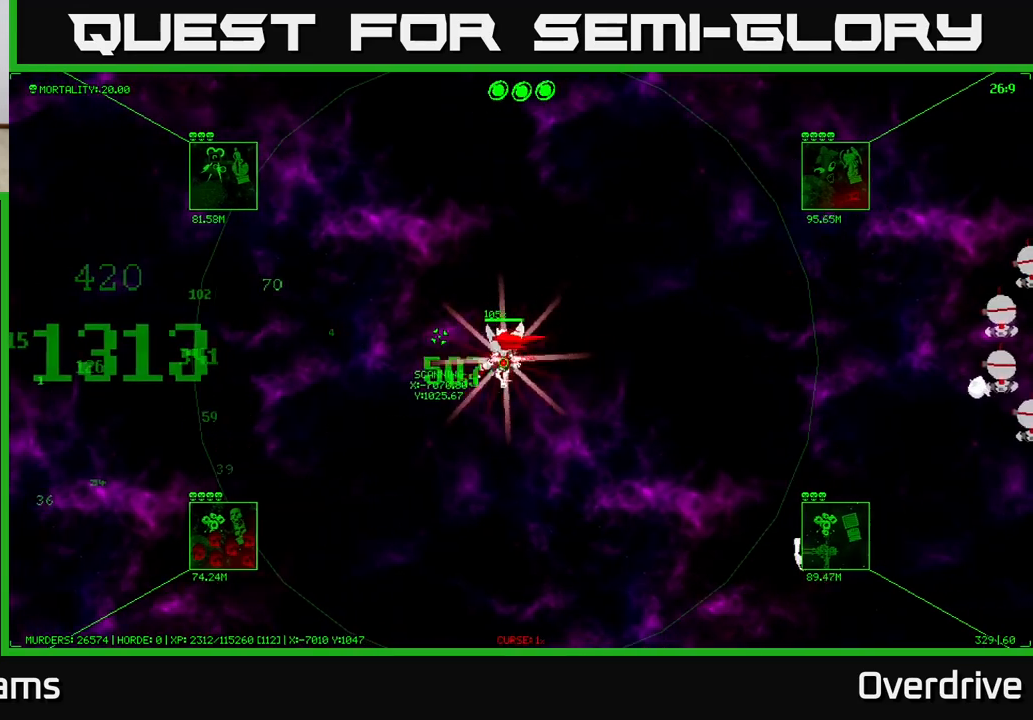
{"dt_ms": 500, "buttons": [], "left_stick": "left", "right_stick": "center", "events": []}
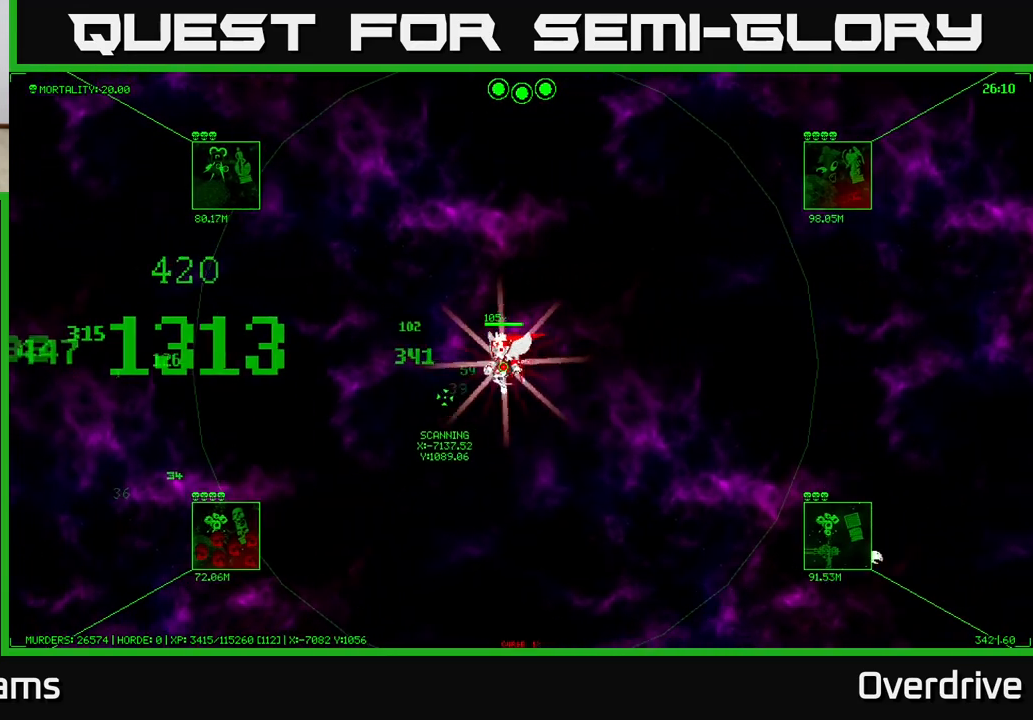
{"dt_ms": 500, "buttons": [], "left_stick": "left", "right_stick": "center", "events": []}
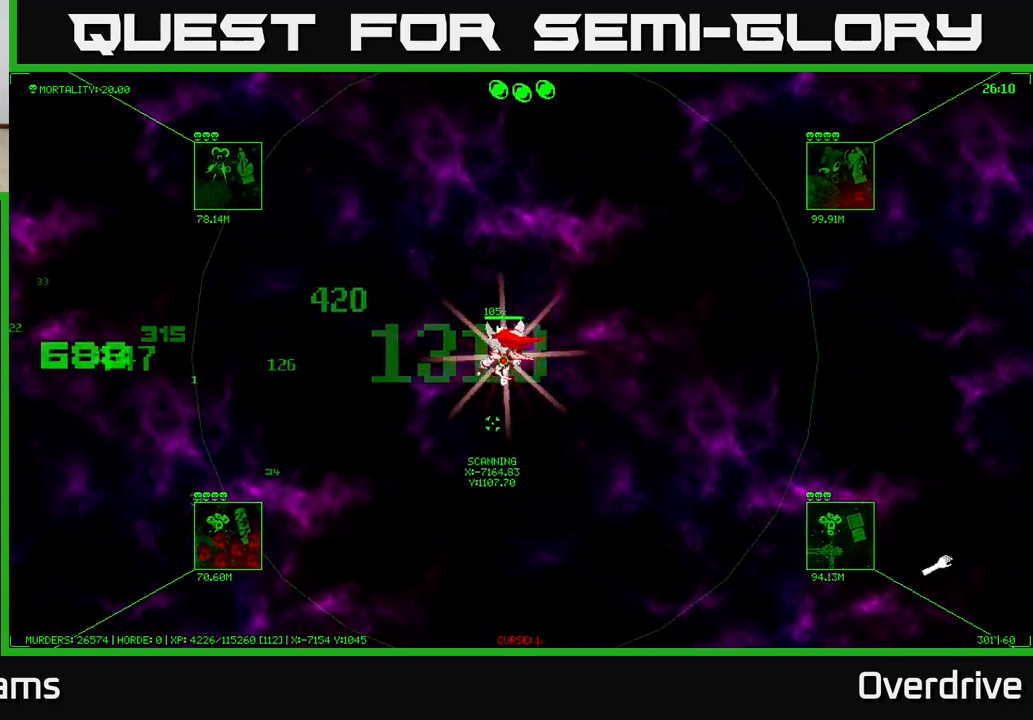
{"dt_ms": 500, "buttons": [], "left_stick": "left", "right_stick": "center", "events": []}
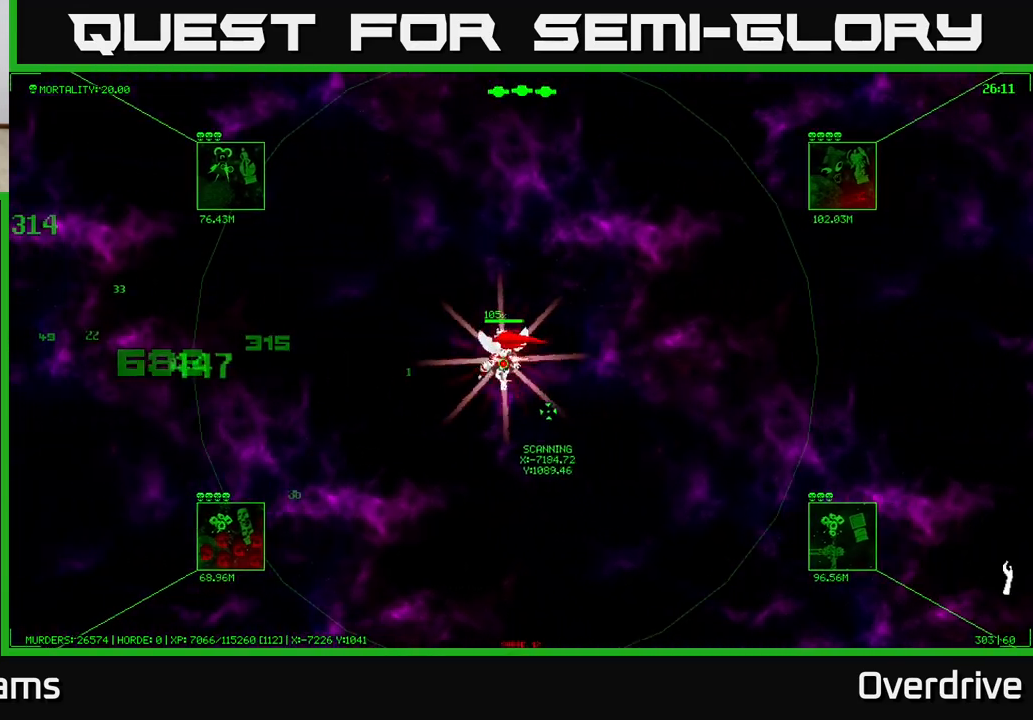
{"dt_ms": 500, "buttons": [], "left_stick": "left", "right_stick": "center", "events": []}
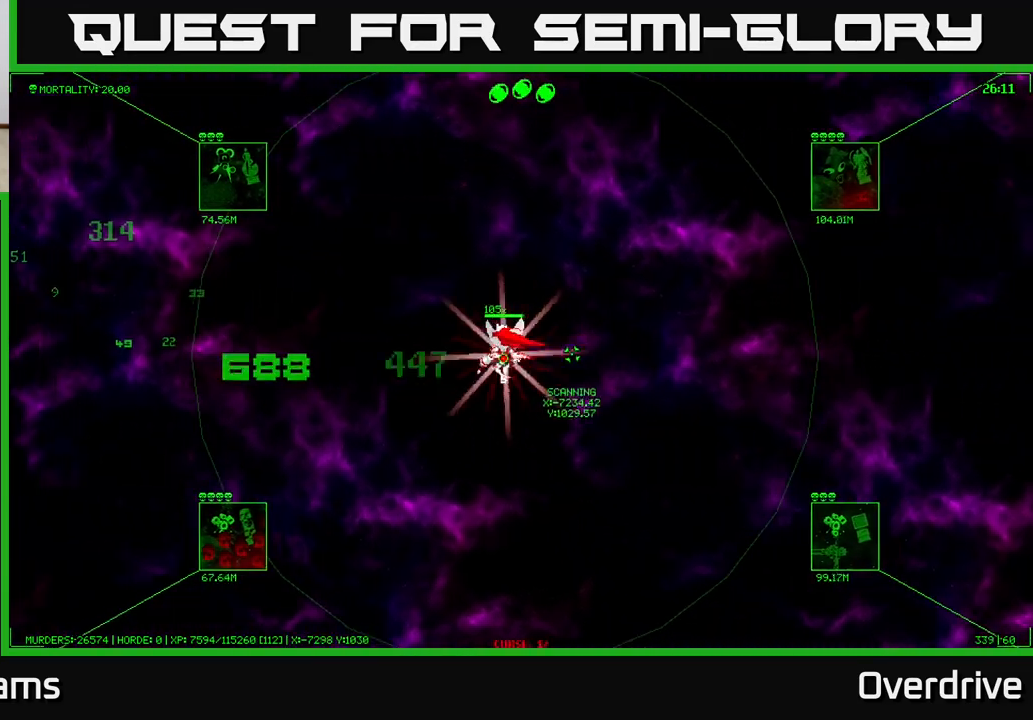
{"dt_ms": 500, "buttons": [], "left_stick": "left", "right_stick": "center", "events": []}
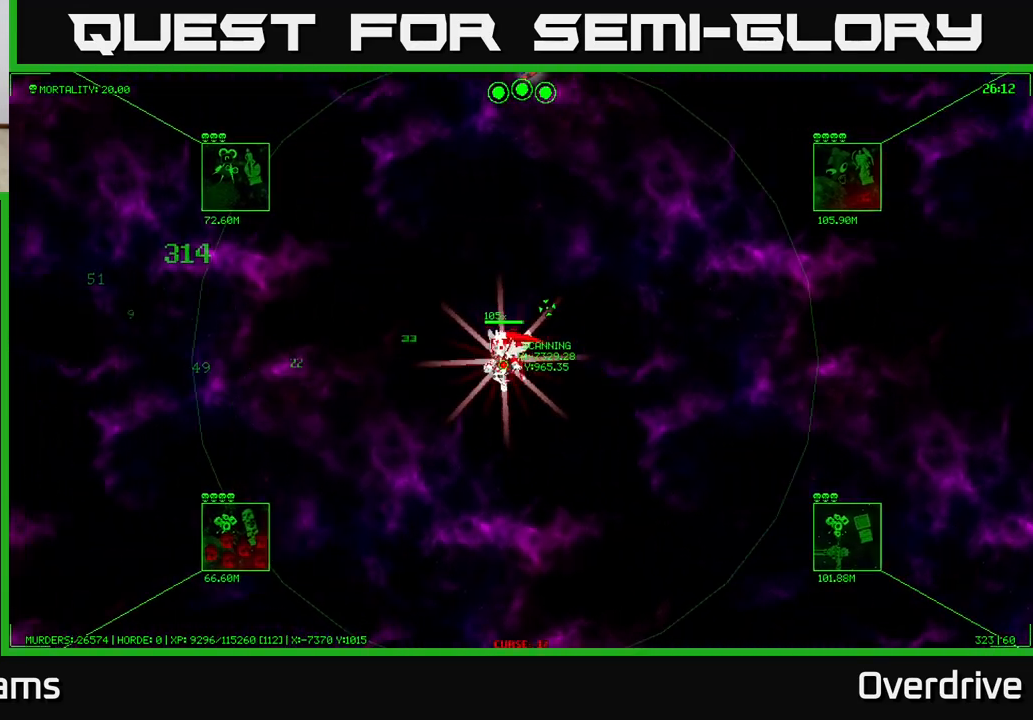
{"dt_ms": 500, "buttons": [], "left_stick": "down-left", "right_stick": "center", "events": [[150, "left_stick", "down-left"]]}
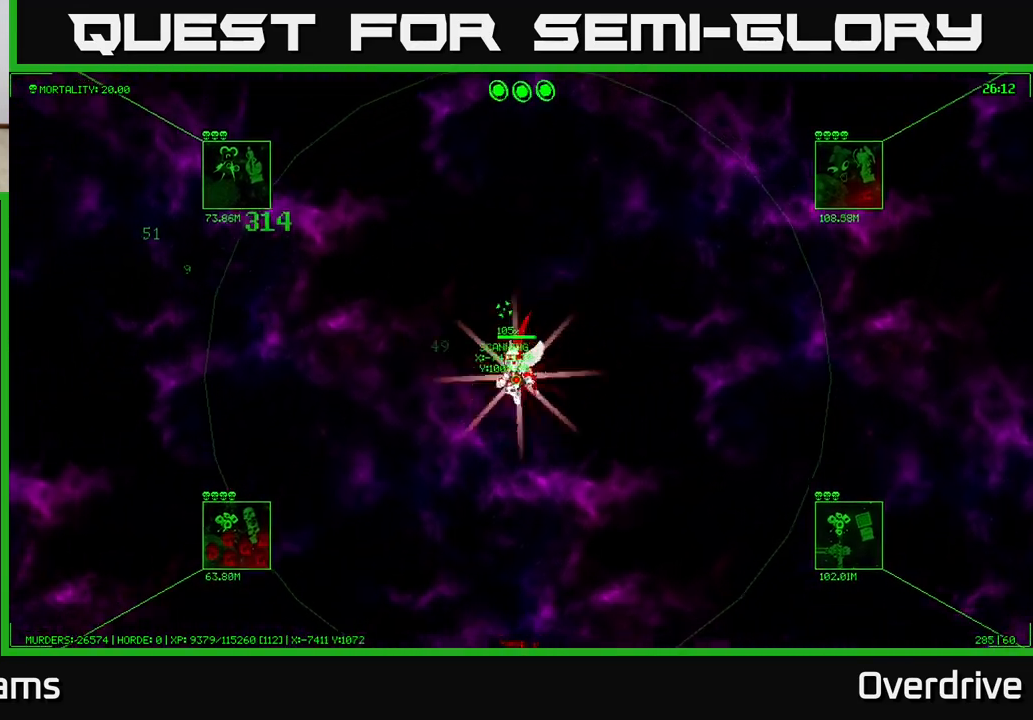
{"dt_ms": 500, "buttons": [], "left_stick": "down", "right_stick": "center", "events": [[17, "left_stick", "down"]]}
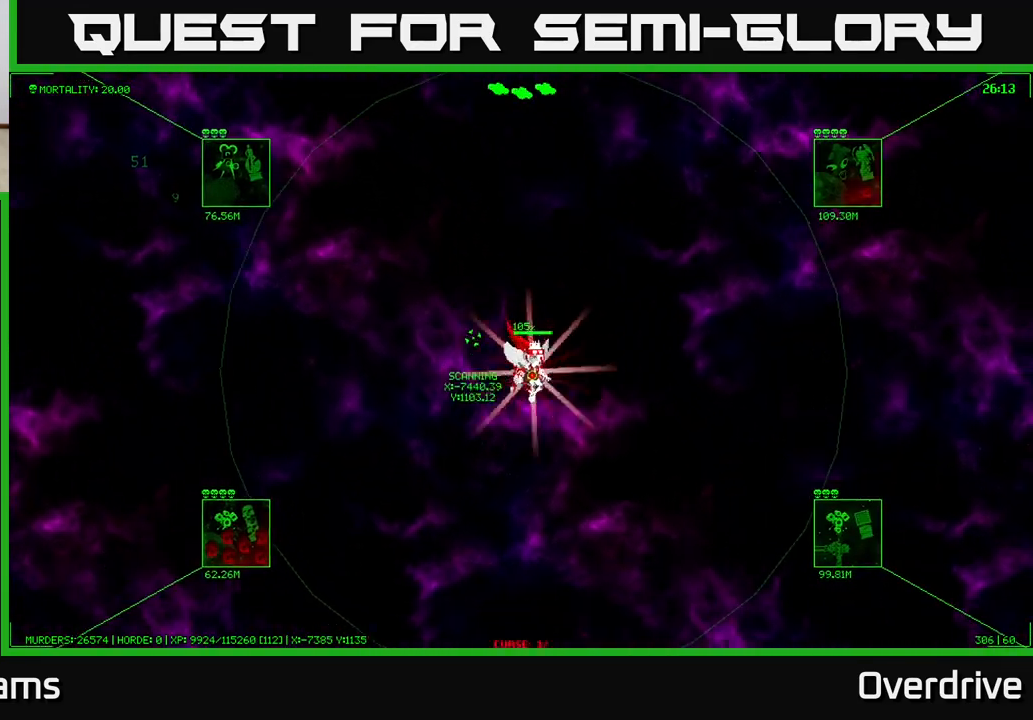
{"dt_ms": 500, "buttons": [], "left_stick": "center", "right_stick": "center", "events": [[400, "left_stick", "center"]]}
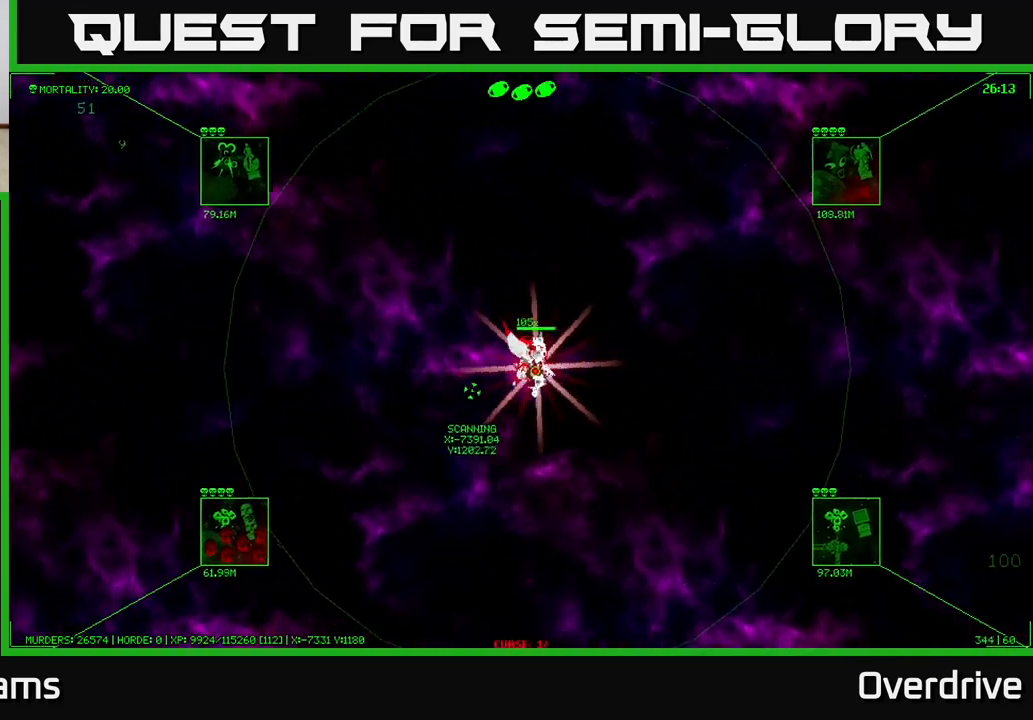
{"dt_ms": 500, "buttons": [], "left_stick": "center", "right_stick": "center", "events": [[150, "left_stick", "right"], [217, "left_stick", "center"]]}
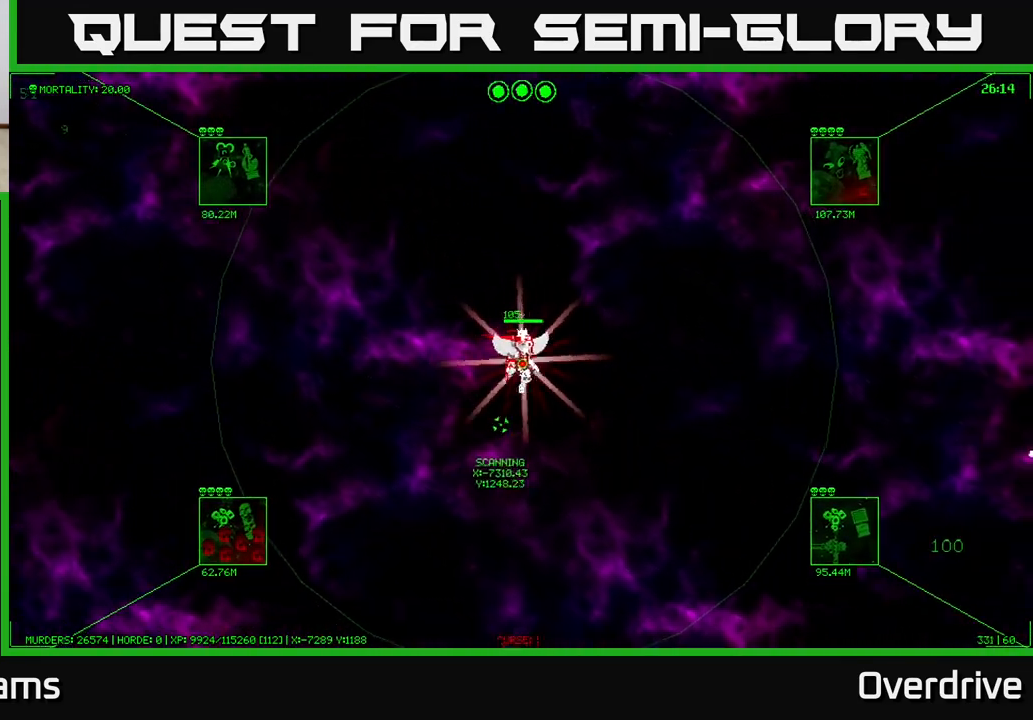
{"dt_ms": 500, "buttons": [], "left_stick": "center", "right_stick": "center", "events": []}
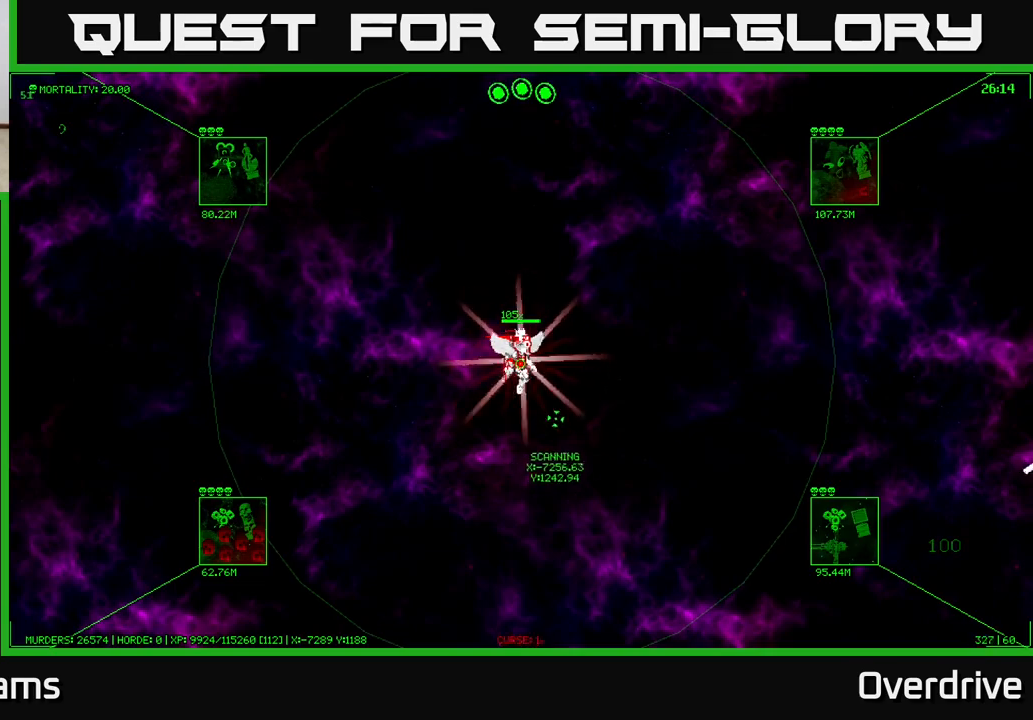
{"dt_ms": 500, "buttons": [], "left_stick": "center", "right_stick": "center", "events": []}
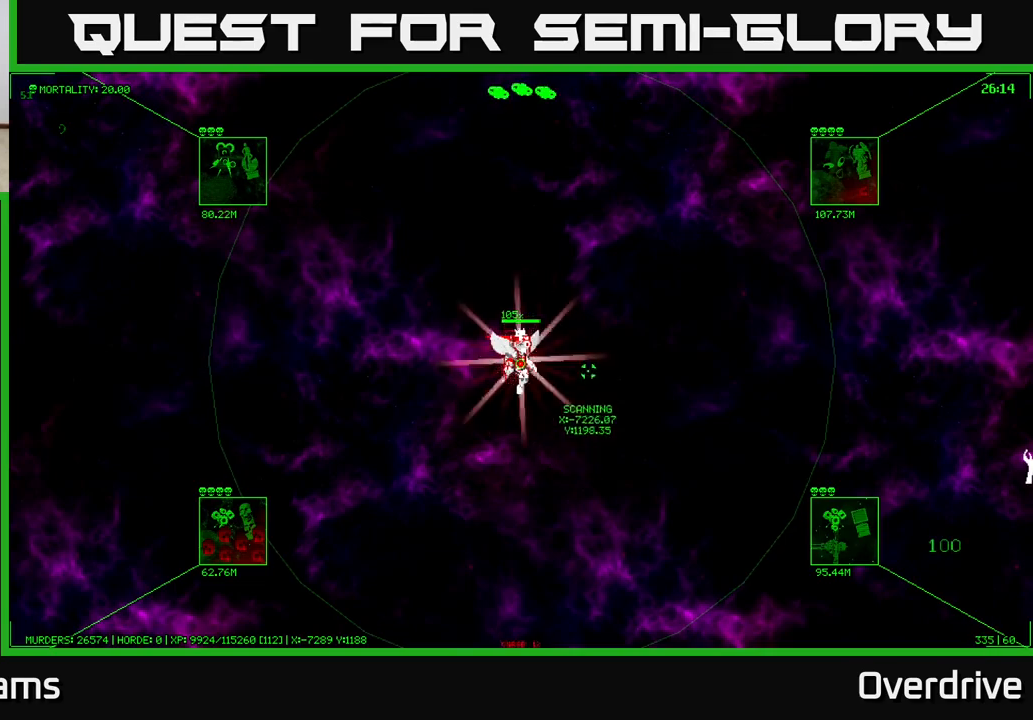
{"dt_ms": 500, "buttons": [], "left_stick": "center", "right_stick": "center", "events": []}
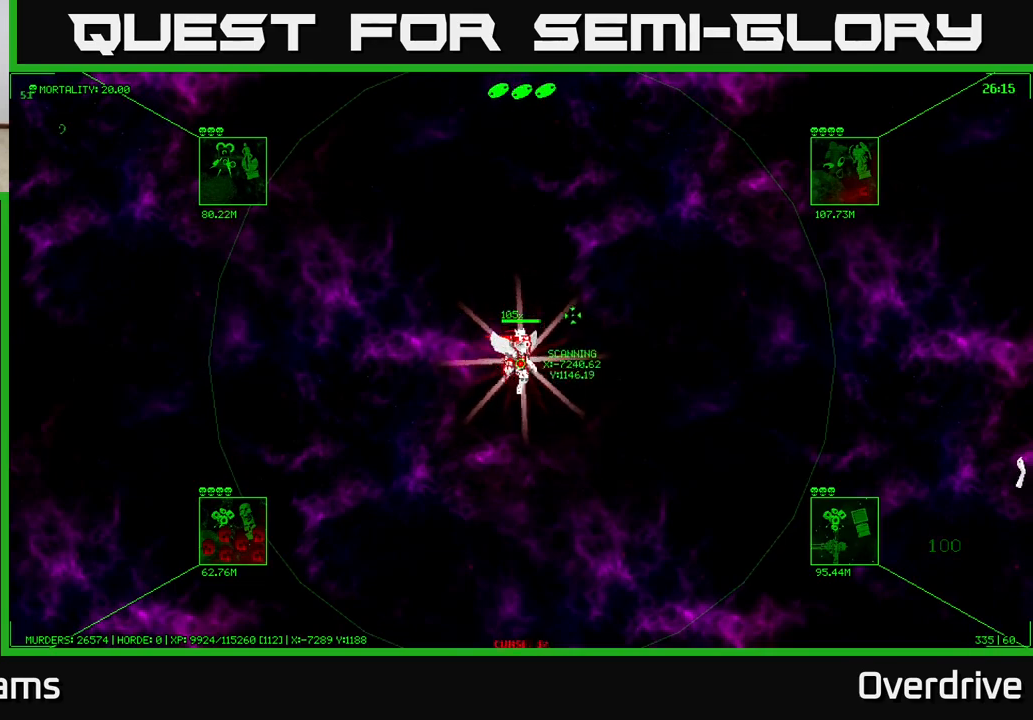
{"dt_ms": 500, "buttons": [], "left_stick": "down", "right_stick": "center", "events": [[367, "left_stick", "left"], [417, "left_stick", "right"], [500, "left_stick", "down"]]}
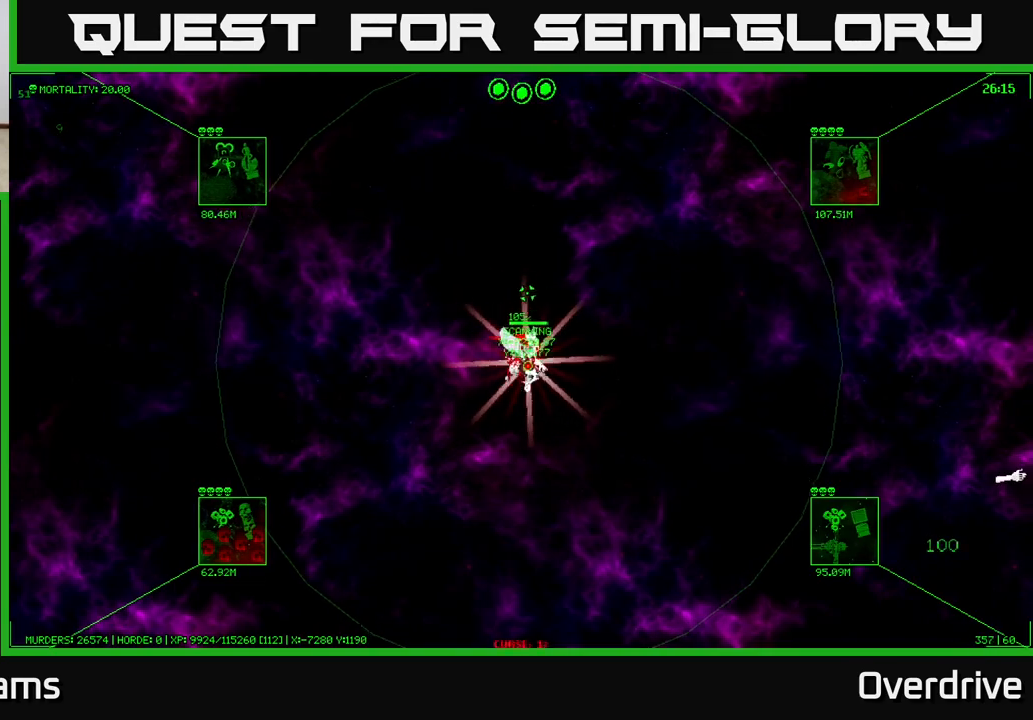
{"dt_ms": 500, "buttons": [], "left_stick": "down", "right_stick": "center", "events": []}
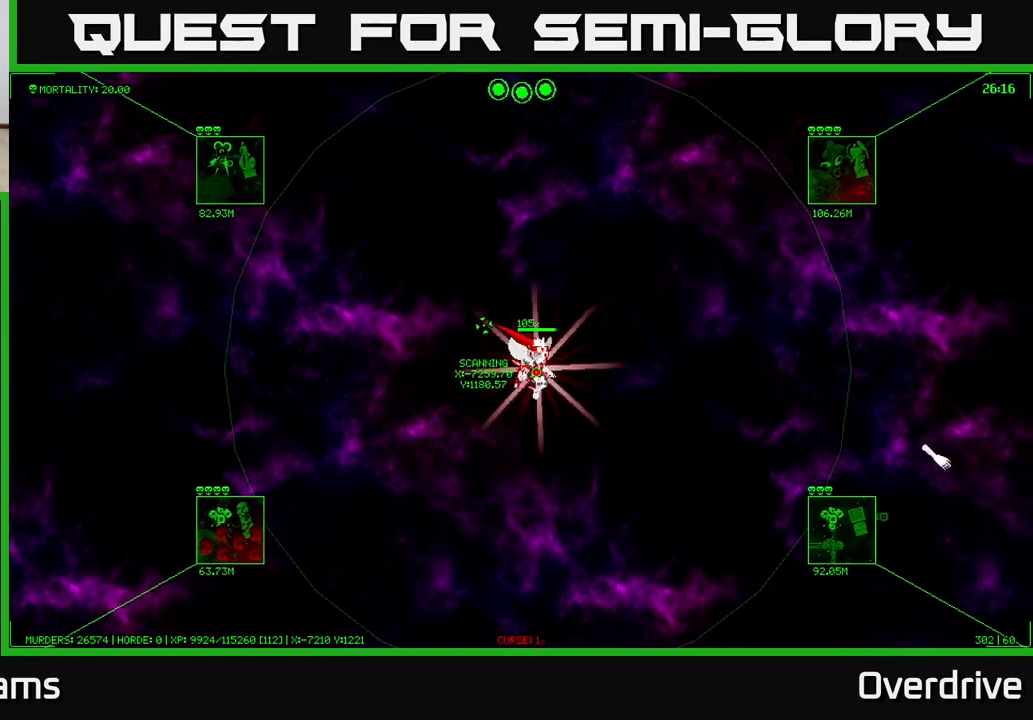
{"dt_ms": 500, "buttons": [], "left_stick": "down-left", "right_stick": "center", "events": [[217, "left_stick", "center"], [400, "left_stick", "down"], [500, "left_stick", "down-left"]]}
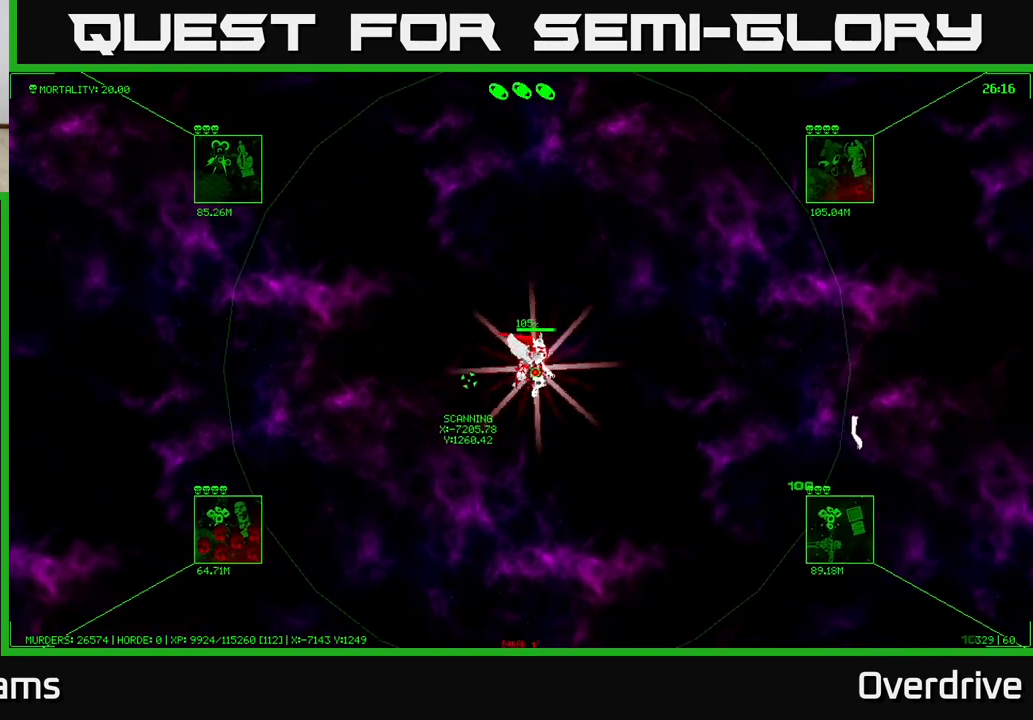
{"dt_ms": 500, "buttons": [], "left_stick": "left", "right_stick": "center", "events": [[117, "left_stick", "left"]]}